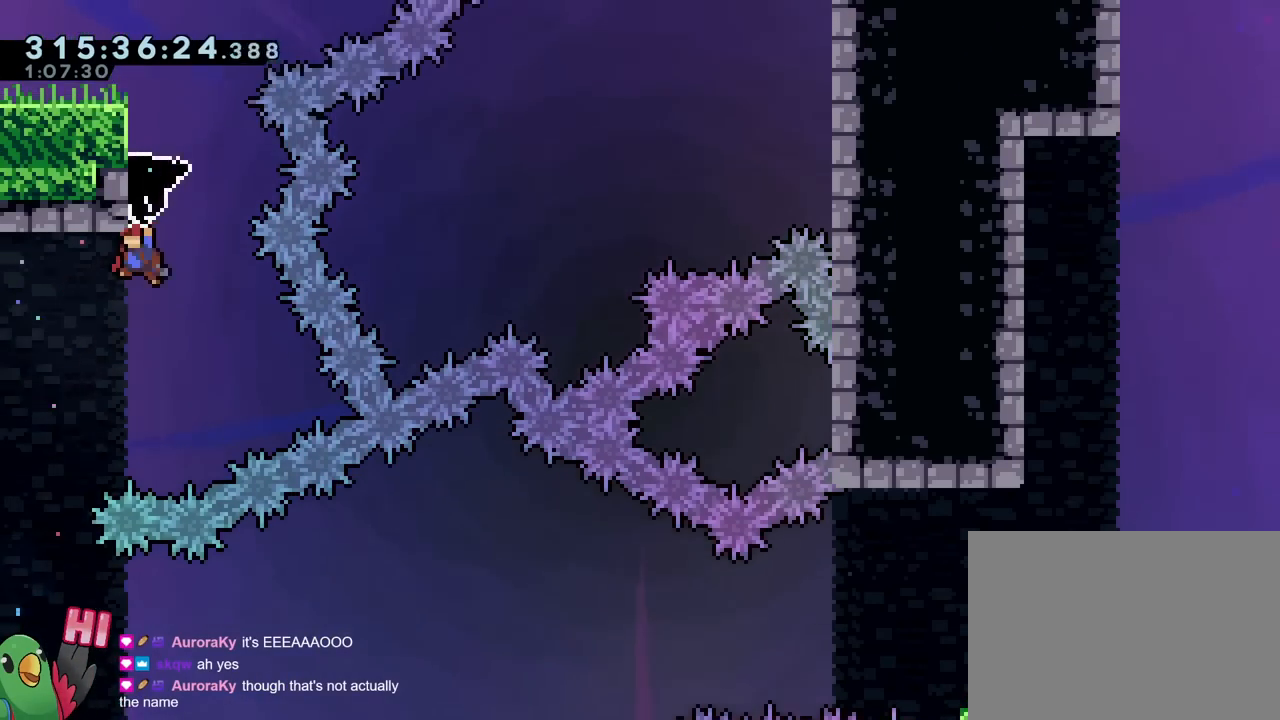
Gameplay with a controller (Nintendo layout); each line is a JSON object with the inputs held at the frame after it. "events" lists button and stick changes between this image and that frame as [ms after this image, input, new state], when the widget could be followed in between. Not read: HOME L3 R2 R3 SELECT START X.
{"buttons": ["B", "Y"], "left_stick": "up", "right_stick": "center", "events": [[133, "left_stick", "center"], [217, "left_stick", "down"], [283, "R1", "up"], [383, "left_stick", "up"], [500, "Y", "down"]]}
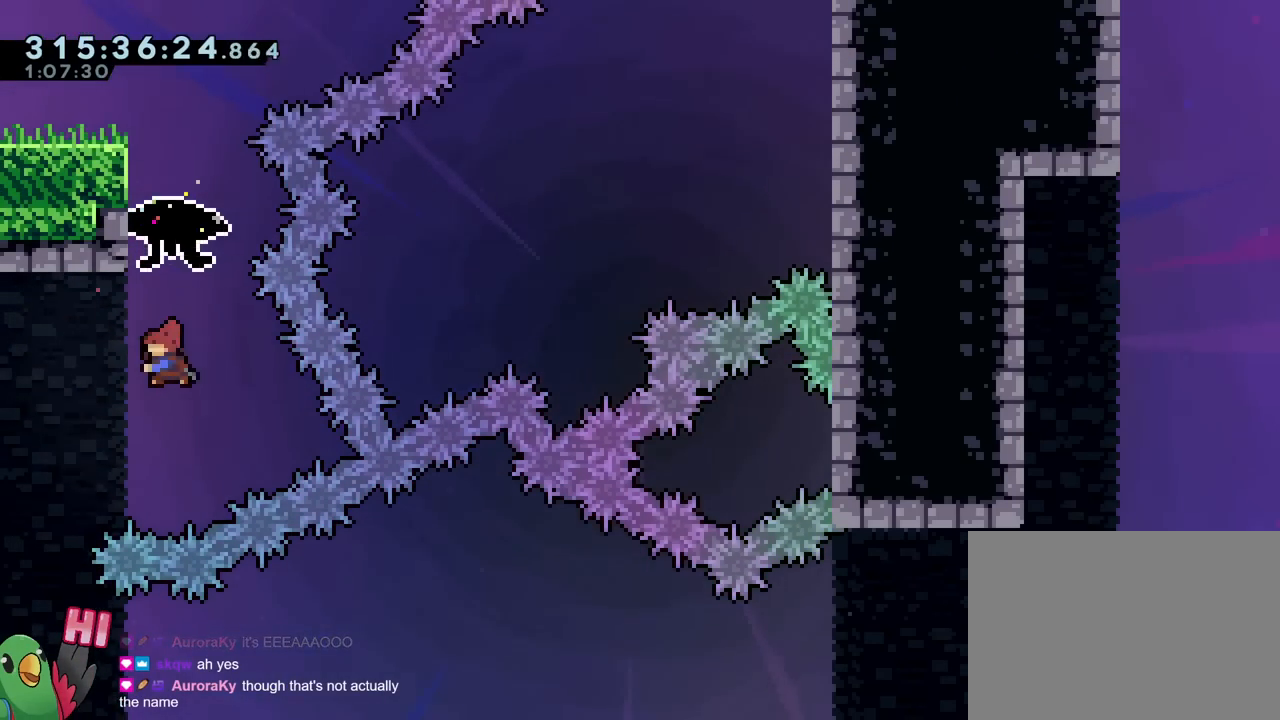
{"buttons": ["B", "R1"], "left_stick": "up", "right_stick": "center", "events": [[84, "R1", "down"], [167, "Y", "up"]]}
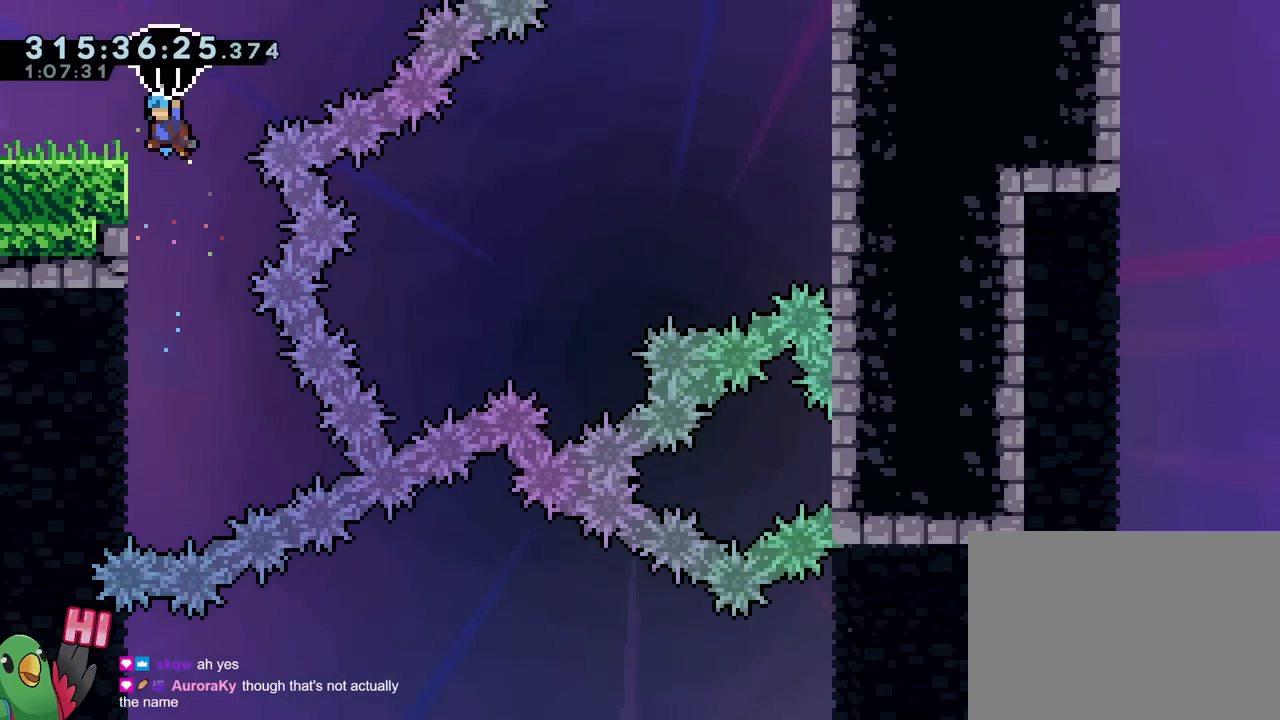
{"buttons": ["B", "R1"], "left_stick": "up-left", "right_stick": "center", "events": [[33, "left_stick", "up-left"]]}
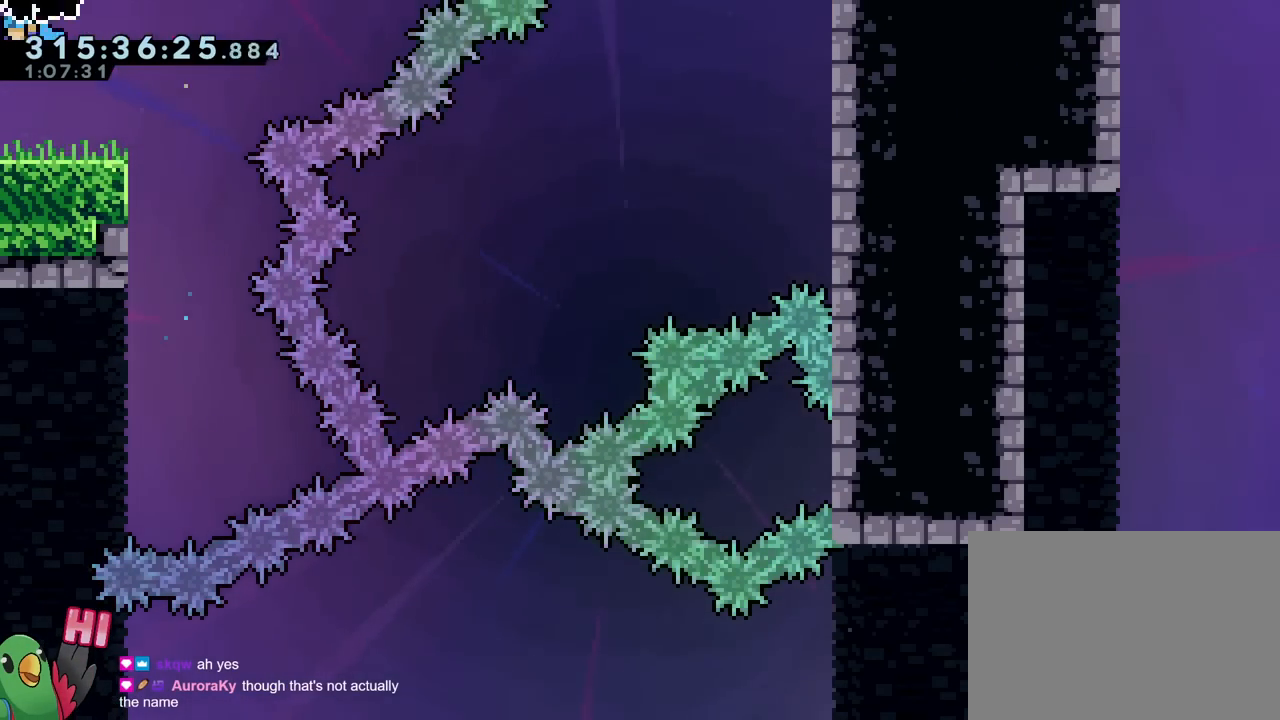
{"buttons": ["B", "R1"], "left_stick": "center", "right_stick": "center", "events": [[301, "left_stick", "center"]]}
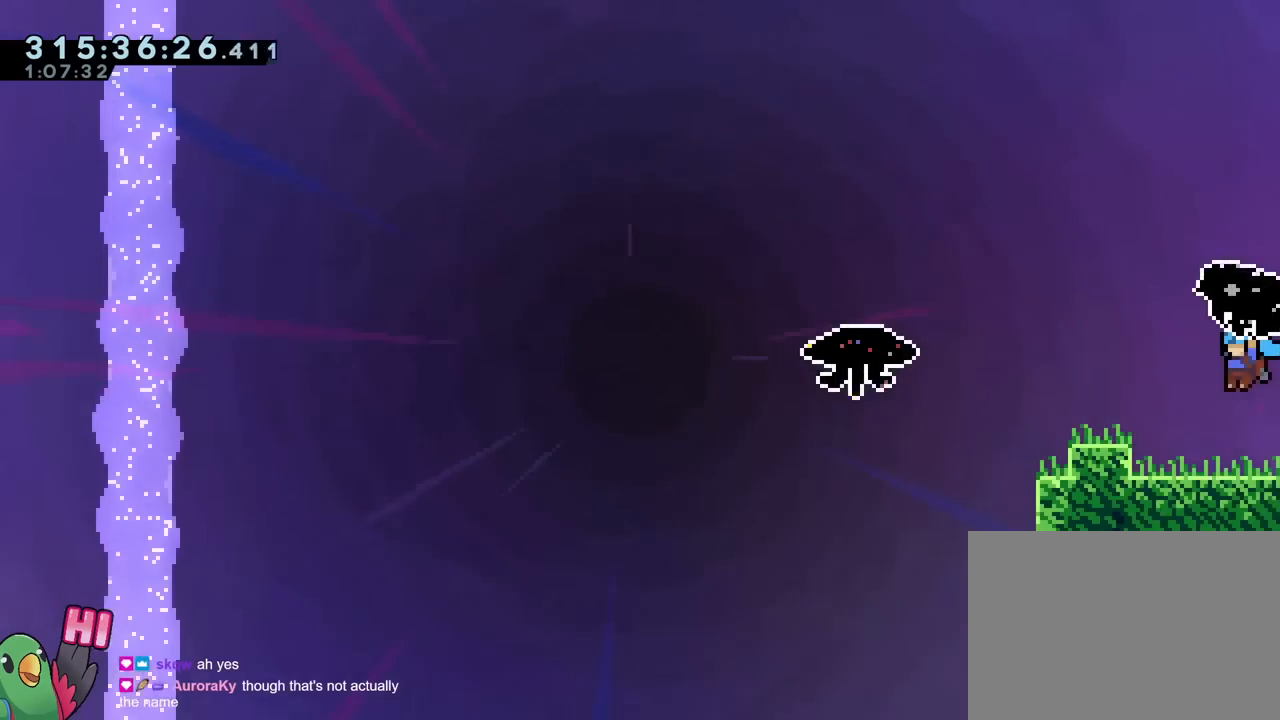
{"buttons": ["B", "R1"], "left_stick": "center", "right_stick": "center", "events": [[217, "left_stick", "up-left"], [400, "left_stick", "center"]]}
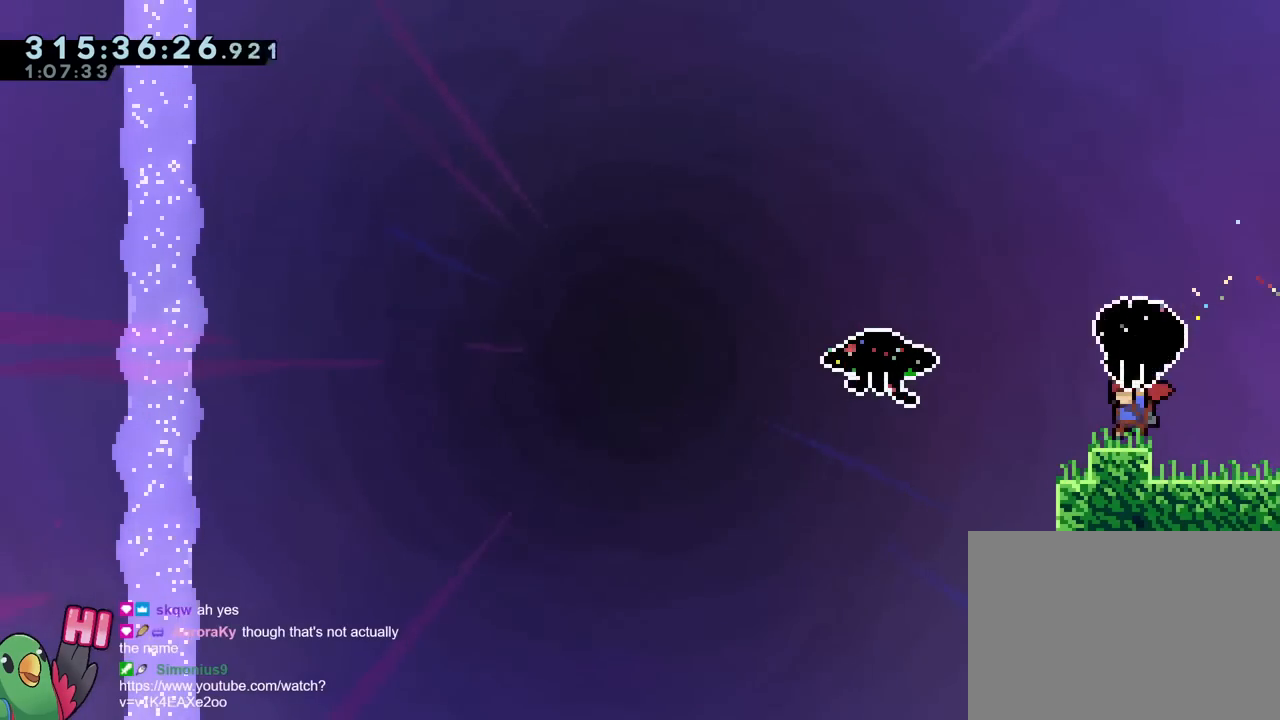
{"buttons": [], "left_stick": "center", "right_stick": "center"}
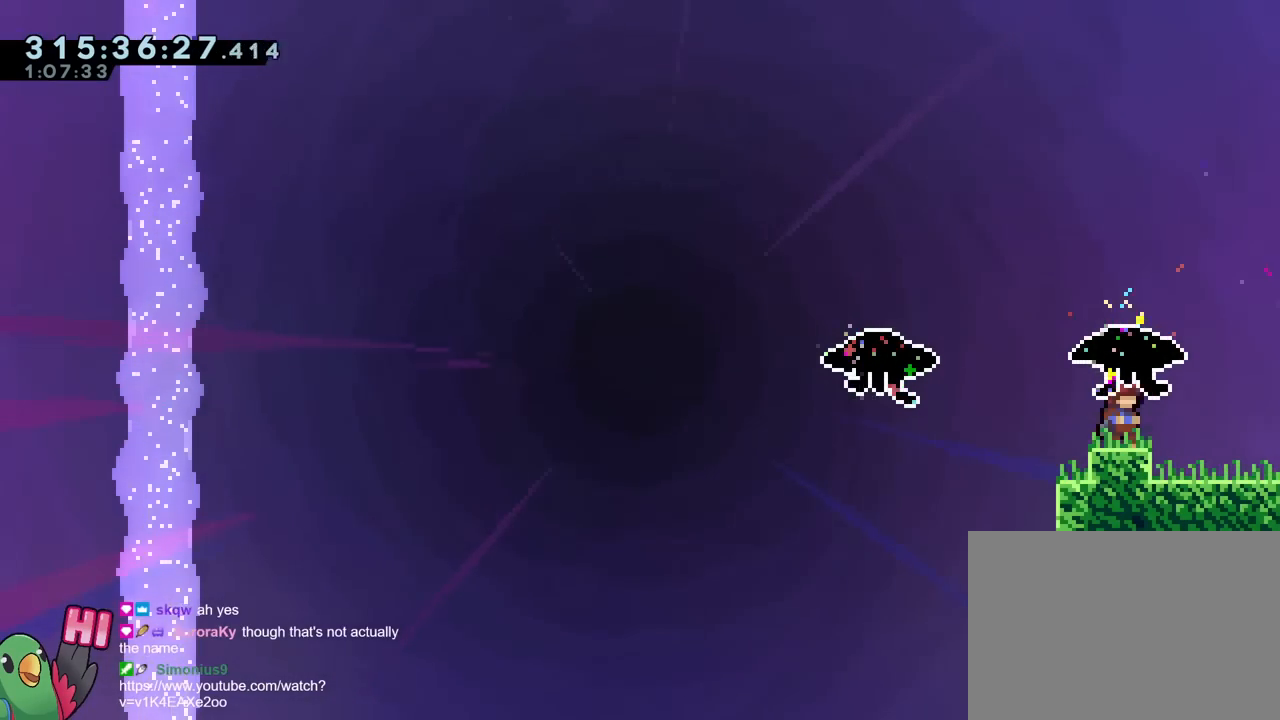
{"buttons": [], "left_stick": "down-left", "right_stick": "center", "events": [[200, "left_stick", "right"], [300, "B", "down"], [400, "B", "up"], [400, "left_stick", "down"], [451, "left_stick", "down-left"]]}